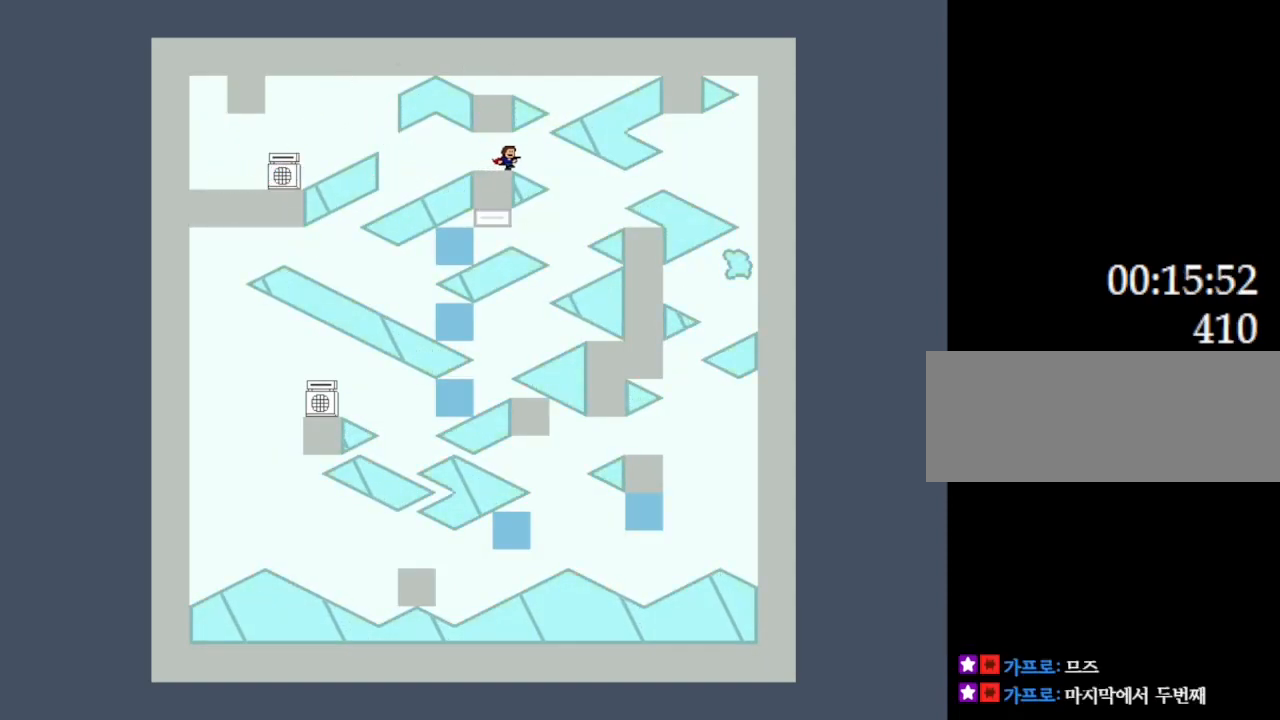
Gameplay with keyboard; each line is a JSON object with the keys held at the frame after it. "events" lists presses ("down") and releases ("up") of "down", "l_up", "left", "r", "r_up", "right", "up" and "z" between this image and that frame as [ms after this image, input, new state], when the widget could be followed in between. No other keys are recorded. Mouse input is not recorded. Key names are as the overlay labels them; some are game actions (e.g. jump) rather than physical keys.
{"keys": ["l_up"], "events": [[50, "right", "up"], [217, "l_up", "down"]]}
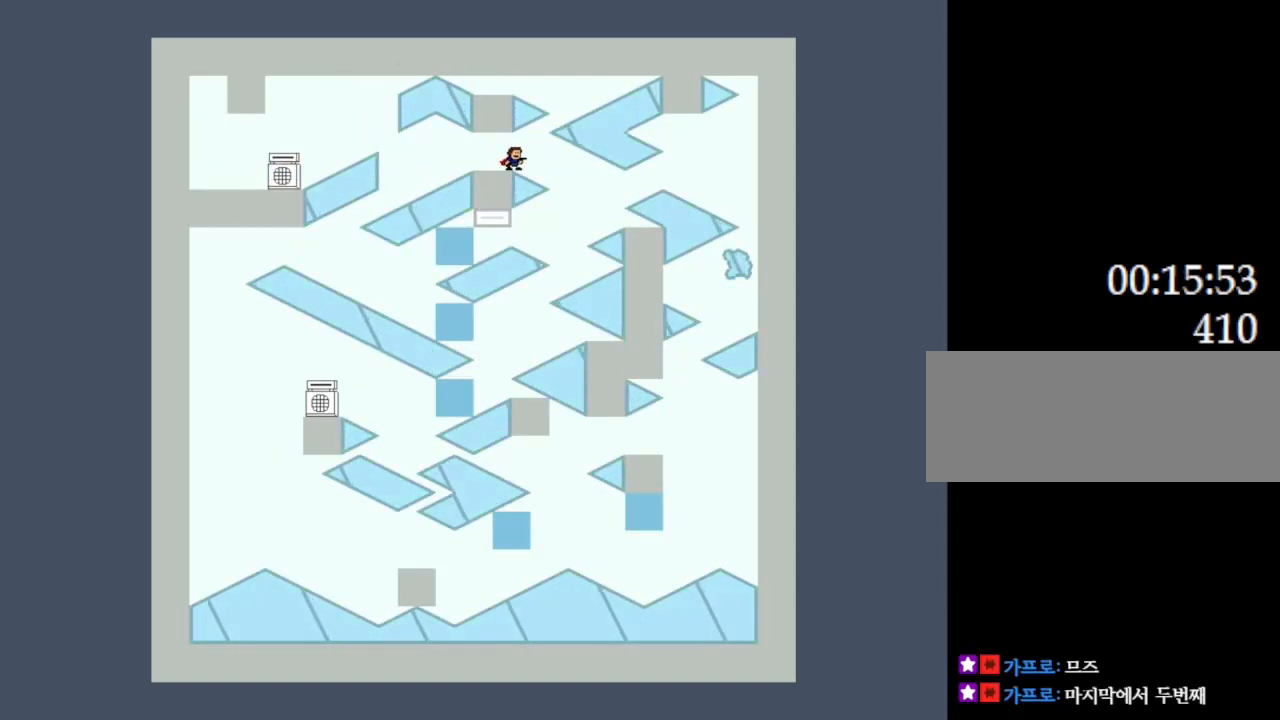
{"keys": ["l_up"], "events": [[100, "left", "down"], [117, "left", "up"], [383, "left", "down"], [417, "left", "up"]]}
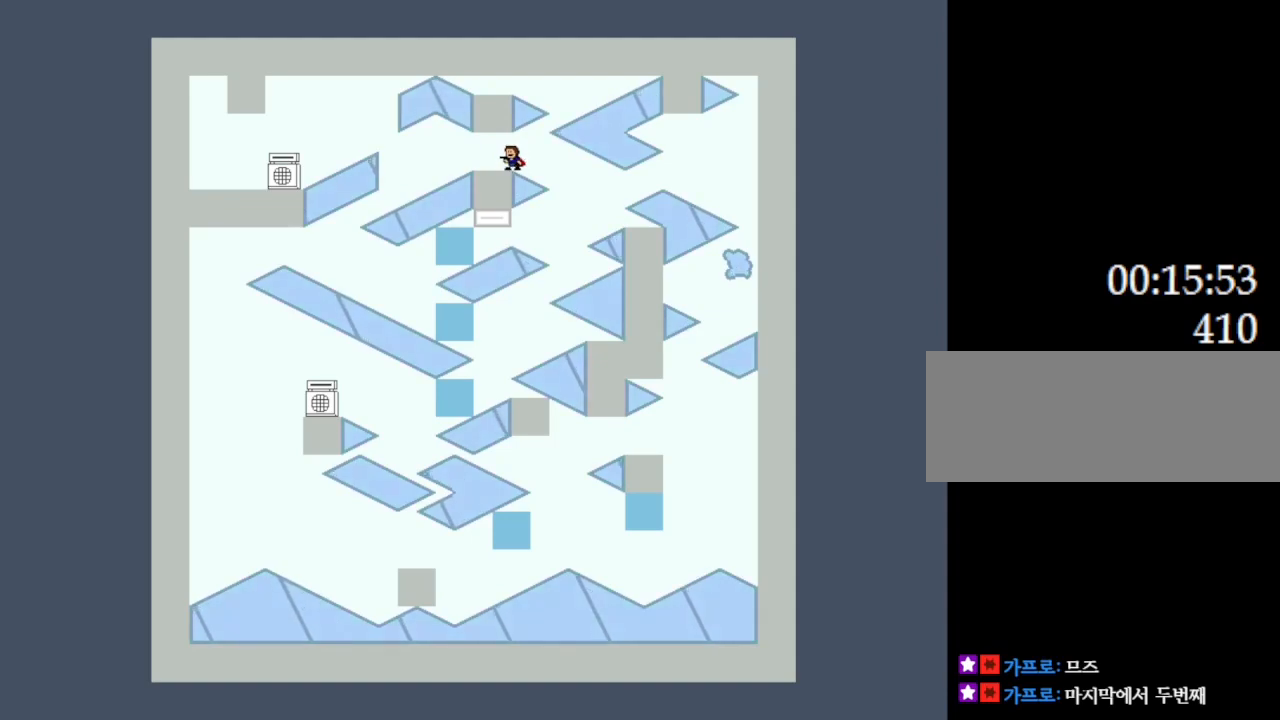
{"keys": ["l_up"], "events": []}
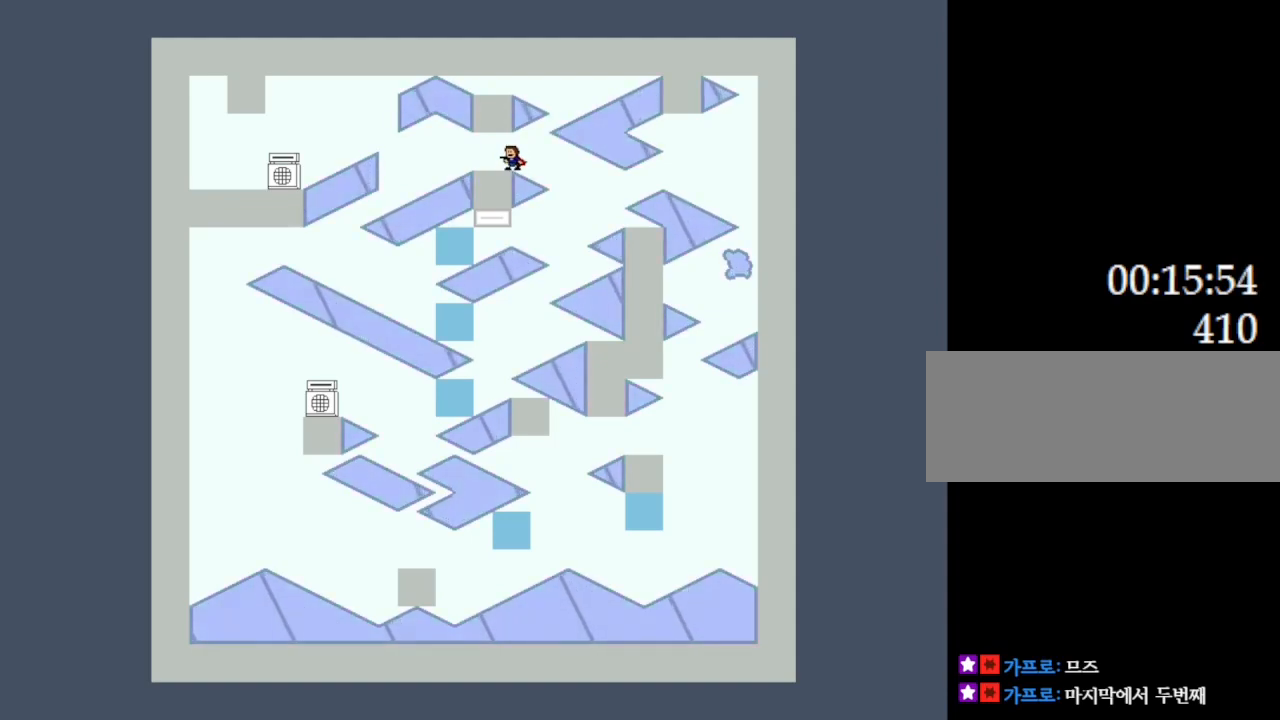
{"keys": ["l_up"], "events": []}
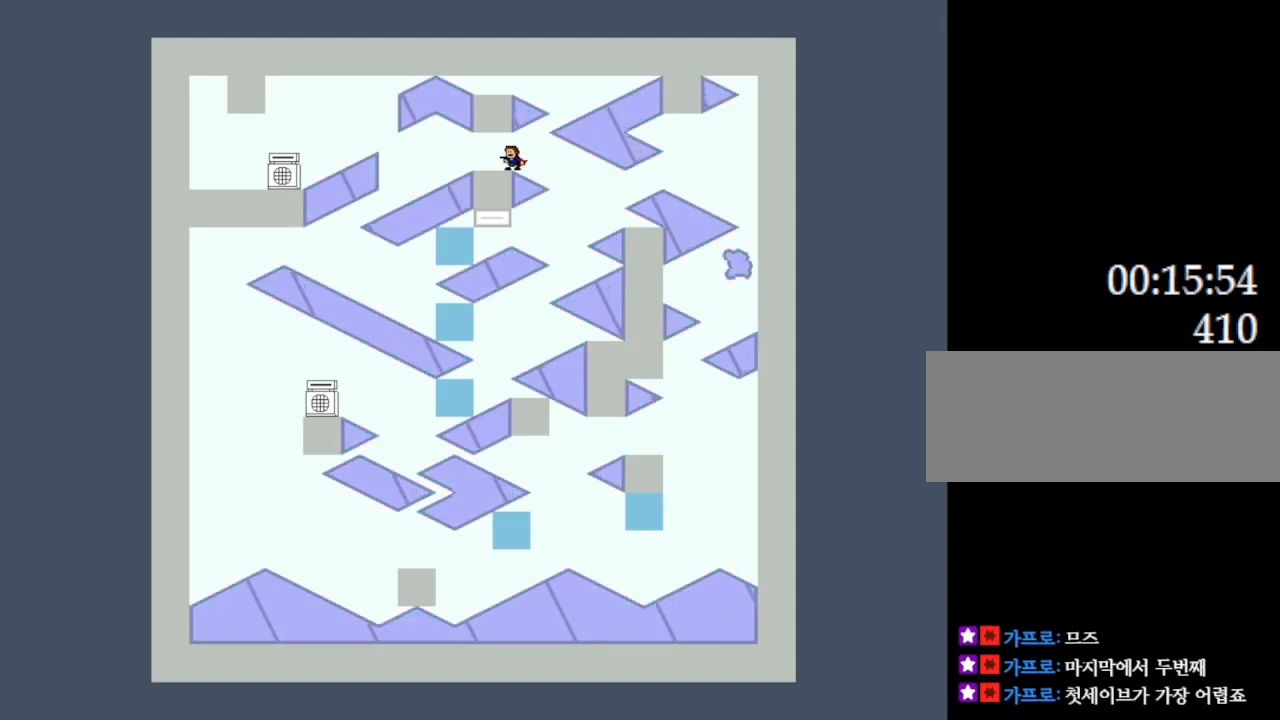
{"keys": ["l_up"], "events": []}
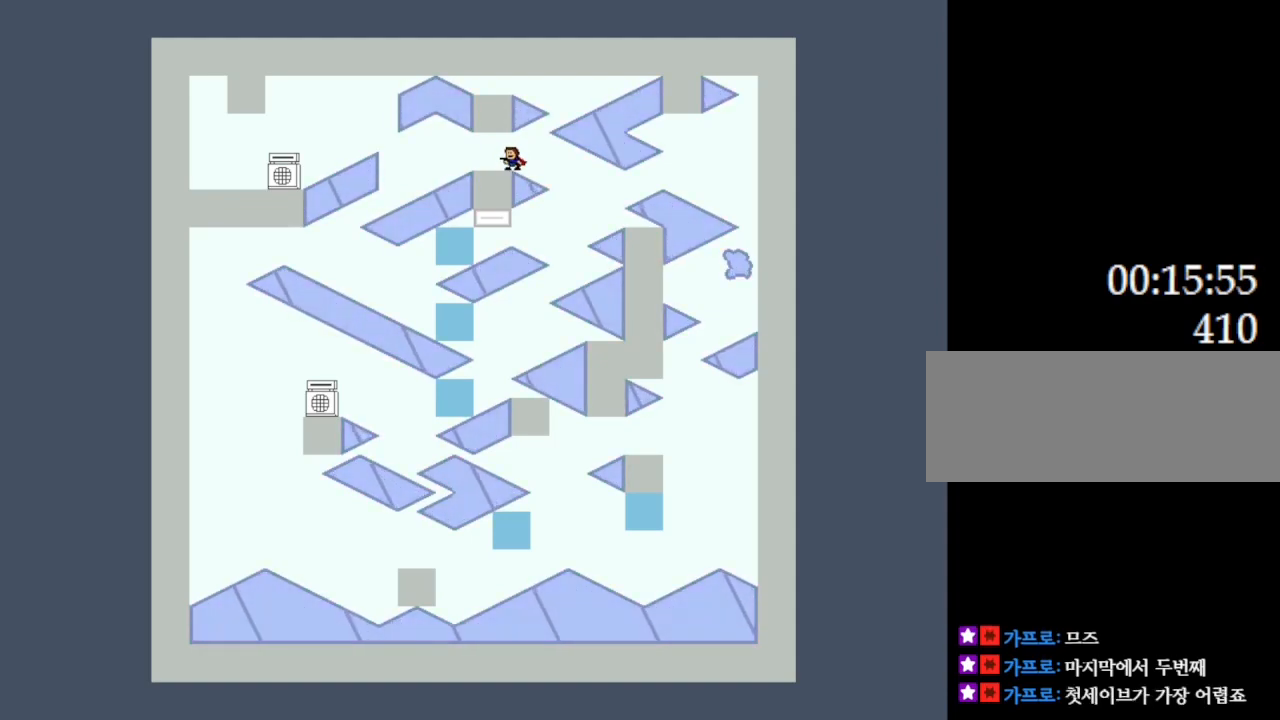
{"keys": ["r_up", "right"], "events": [[483, "l_up", "up"], [500, "r_up", "down"], [500, "right", "down"]]}
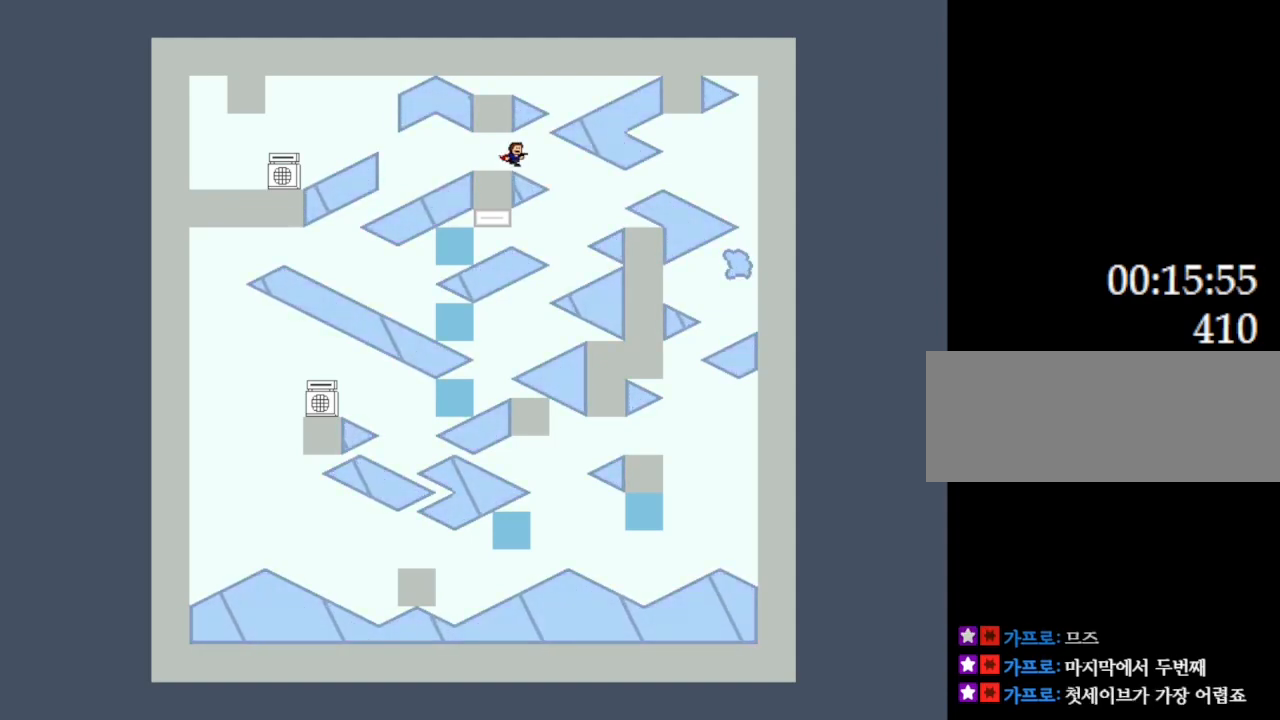
{"keys": [], "events": [[17, "r_up", "up"], [317, "right", "up"]]}
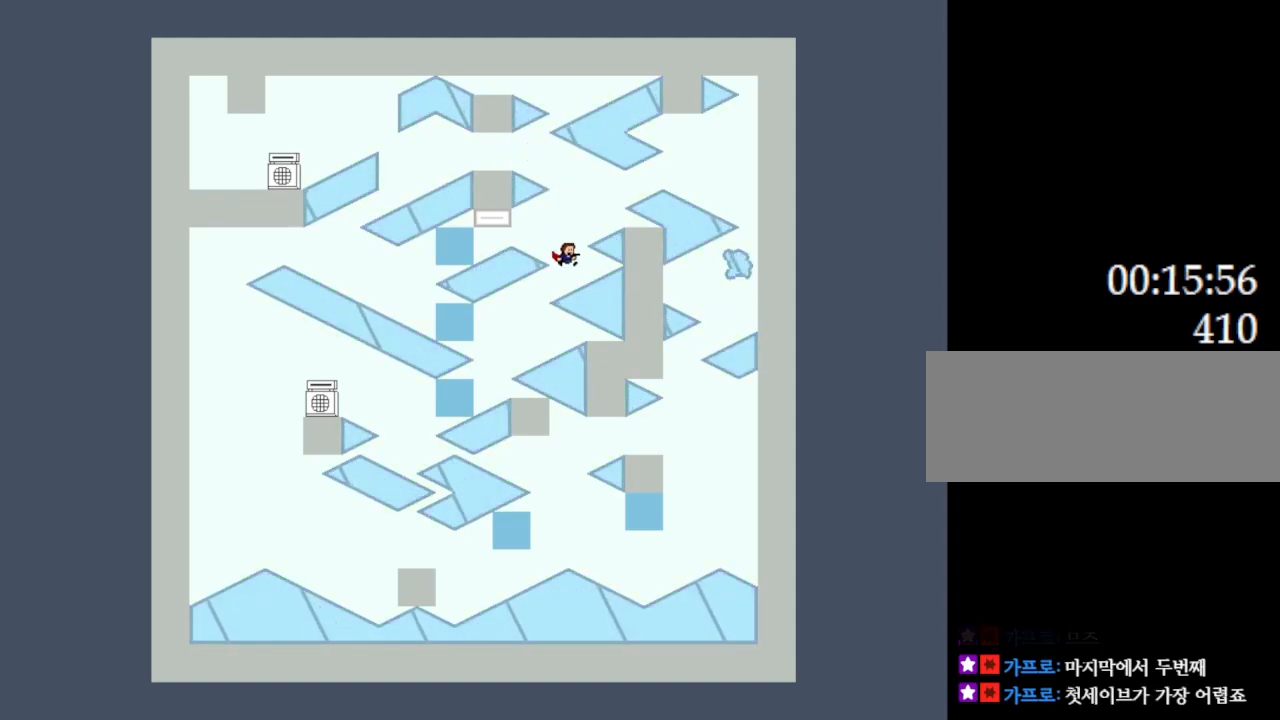
{"keys": ["left"], "events": [[33, "l_up", "down"], [150, "left", "down"], [183, "l_up", "up"], [450, "l_up", "down"], [500, "l_up", "up"]]}
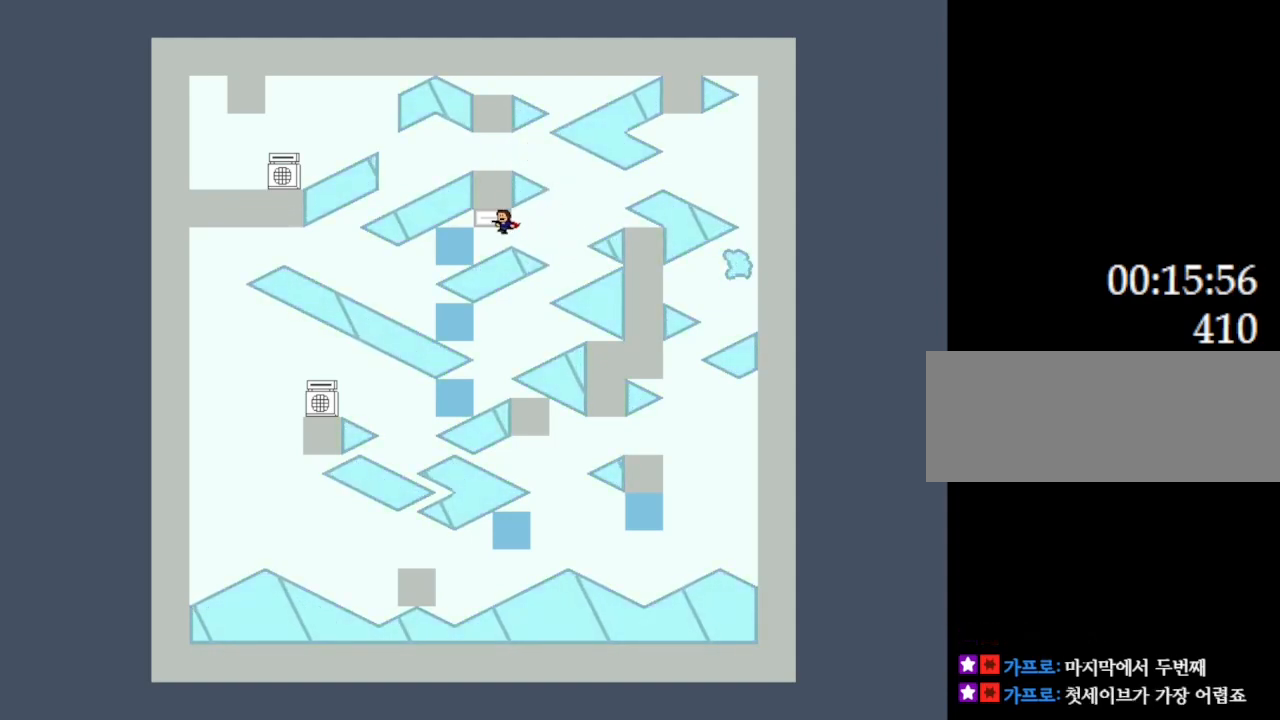
{"keys": ["l_up"], "events": [[50, "left", "up"], [83, "l_up", "down"], [133, "l_up", "up"], [217, "l_up", "down"], [283, "l_up", "up"], [350, "l_up", "down"], [417, "l_up", "up"], [433, "left", "down"], [467, "left", "up"], [500, "l_up", "down"]]}
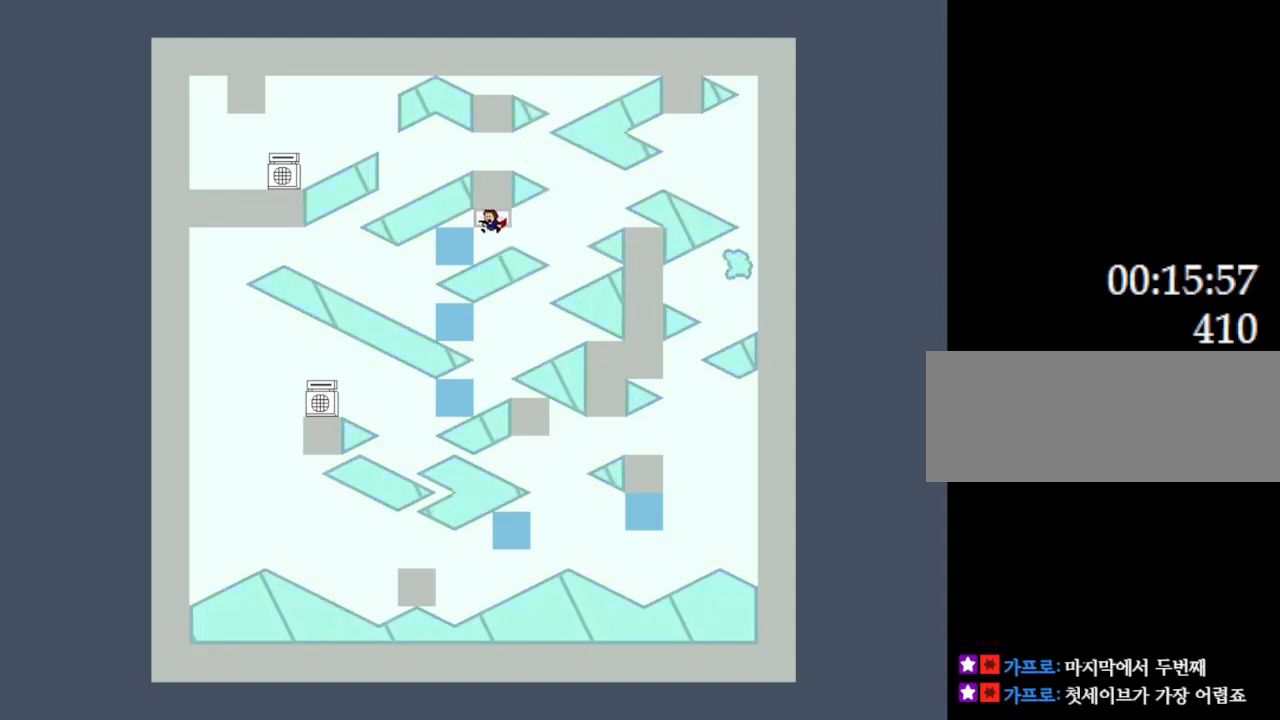
{"keys": ["left"], "events": [[67, "l_up", "up"], [133, "l_up", "down"], [200, "l_up", "up"], [283, "l_up", "down"], [317, "l_up", "up"], [400, "l_up", "down"], [450, "left", "down"], [483, "l_up", "up"]]}
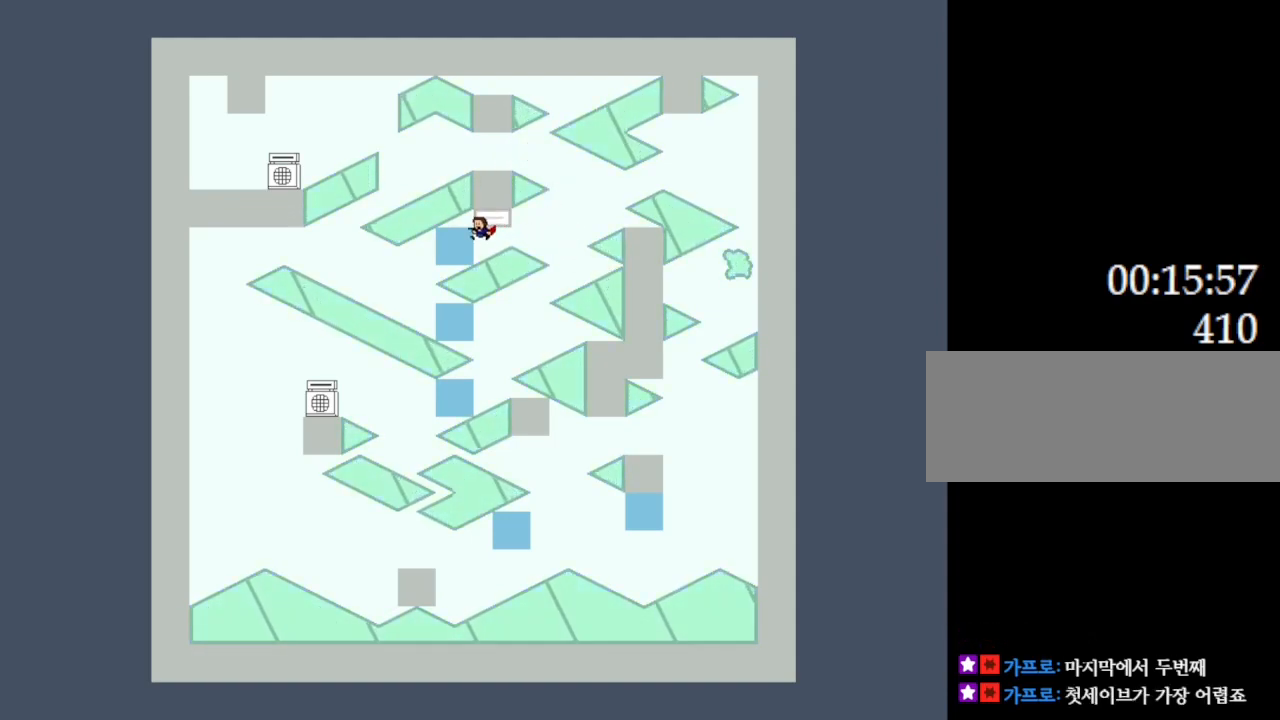
{"keys": ["right"], "events": [[317, "left", "up"], [417, "right", "down"]]}
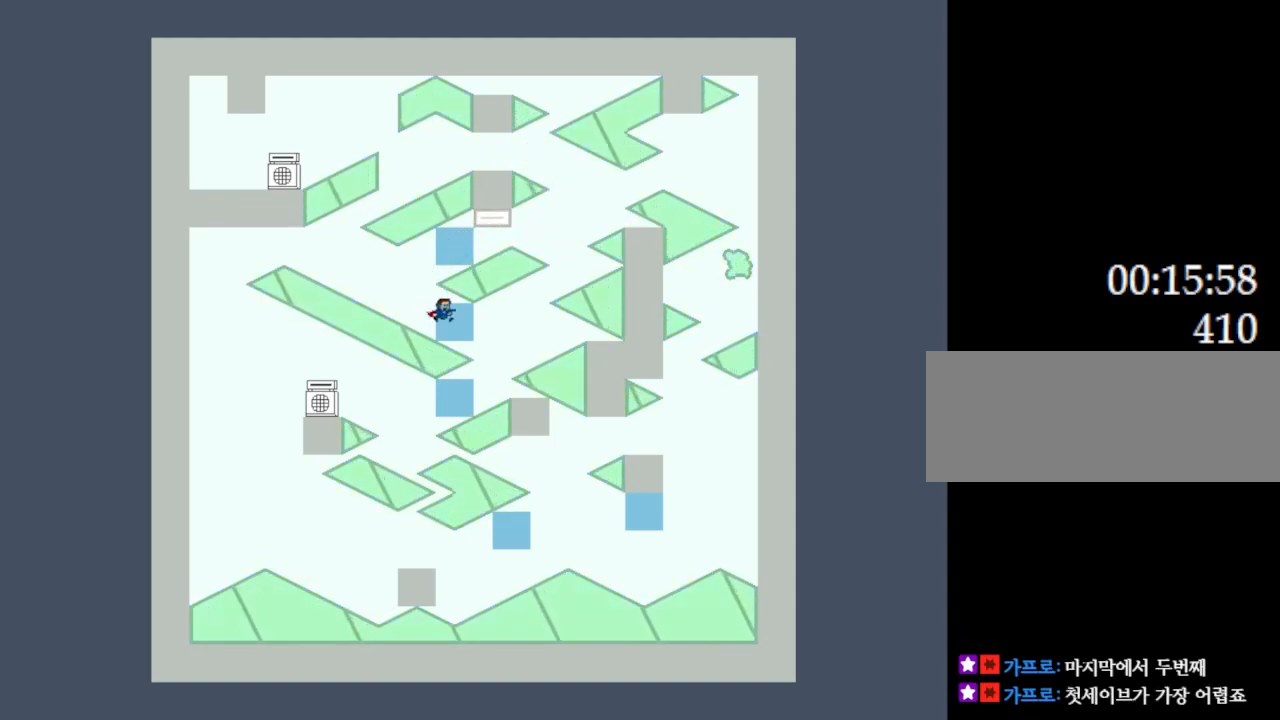
{"keys": ["left"], "events": [[250, "right", "up"], [333, "left", "down"]]}
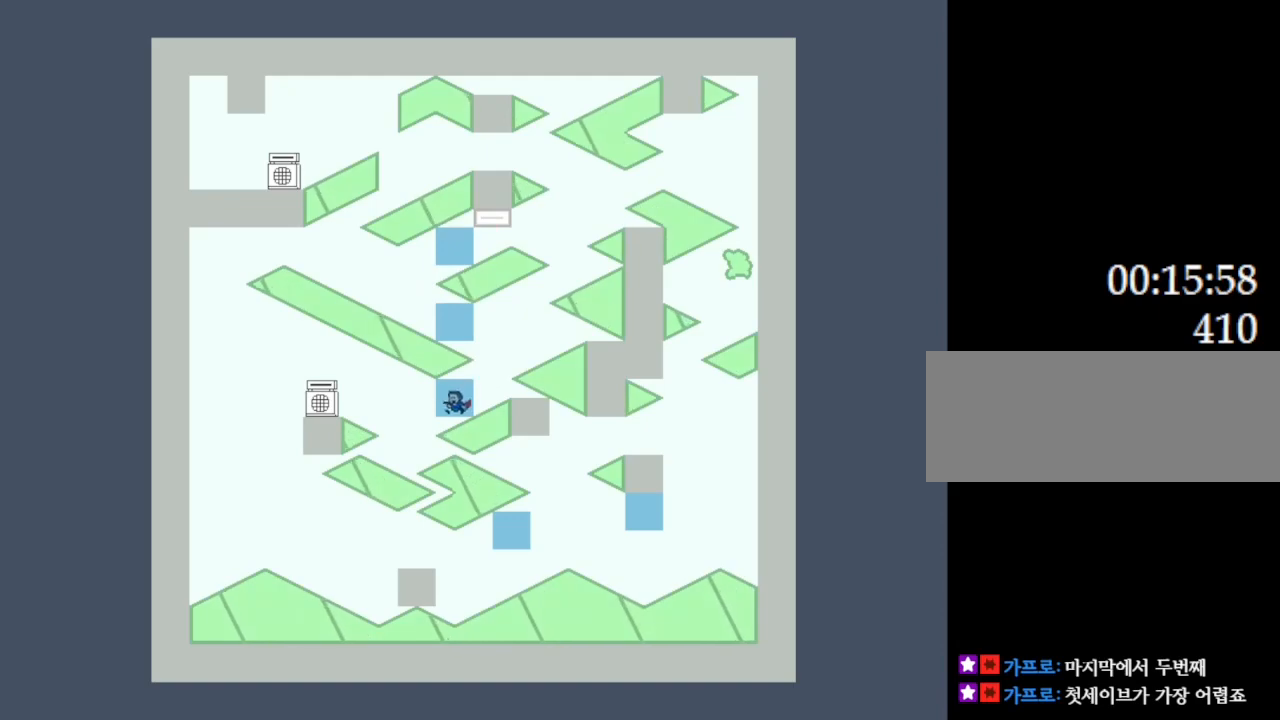
{"keys": ["left"], "events": [[200, "l_up", "down"], [383, "l_up", "up"]]}
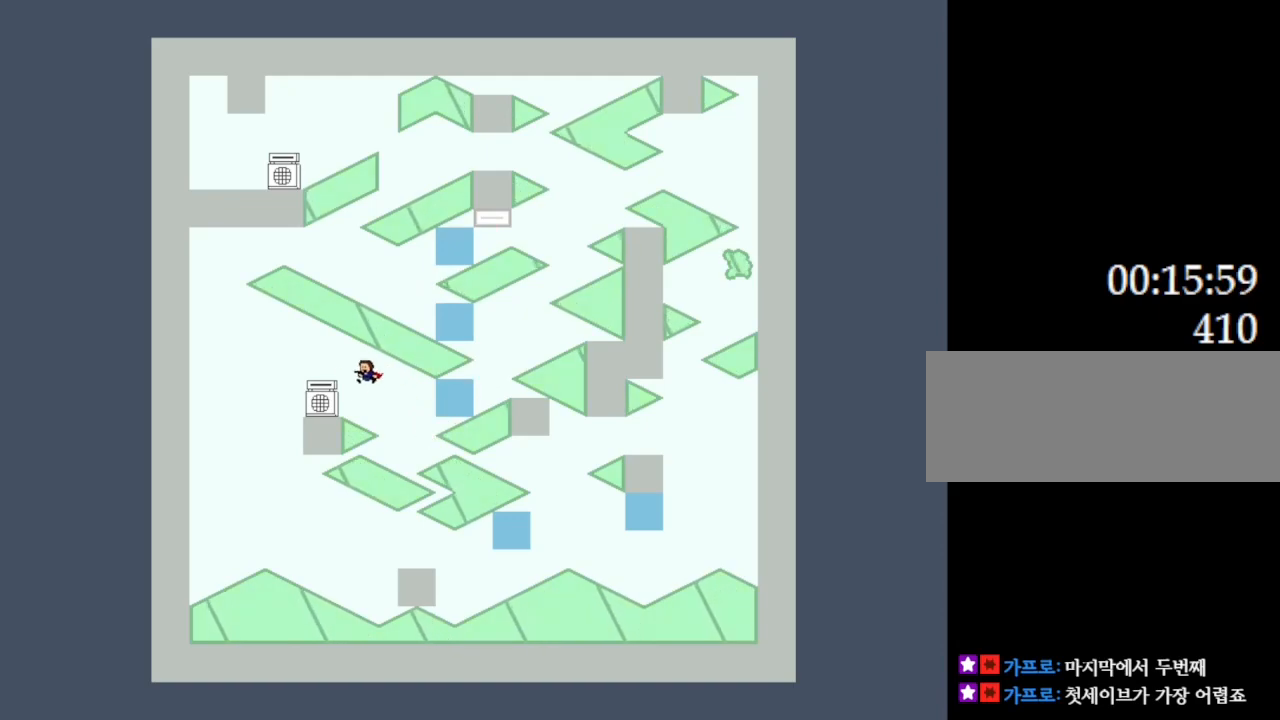
{"keys": ["left"], "events": [[217, "left", "up"], [233, "z", "down"], [317, "z", "up"], [383, "z", "down"], [450, "left", "down"], [467, "z", "up"]]}
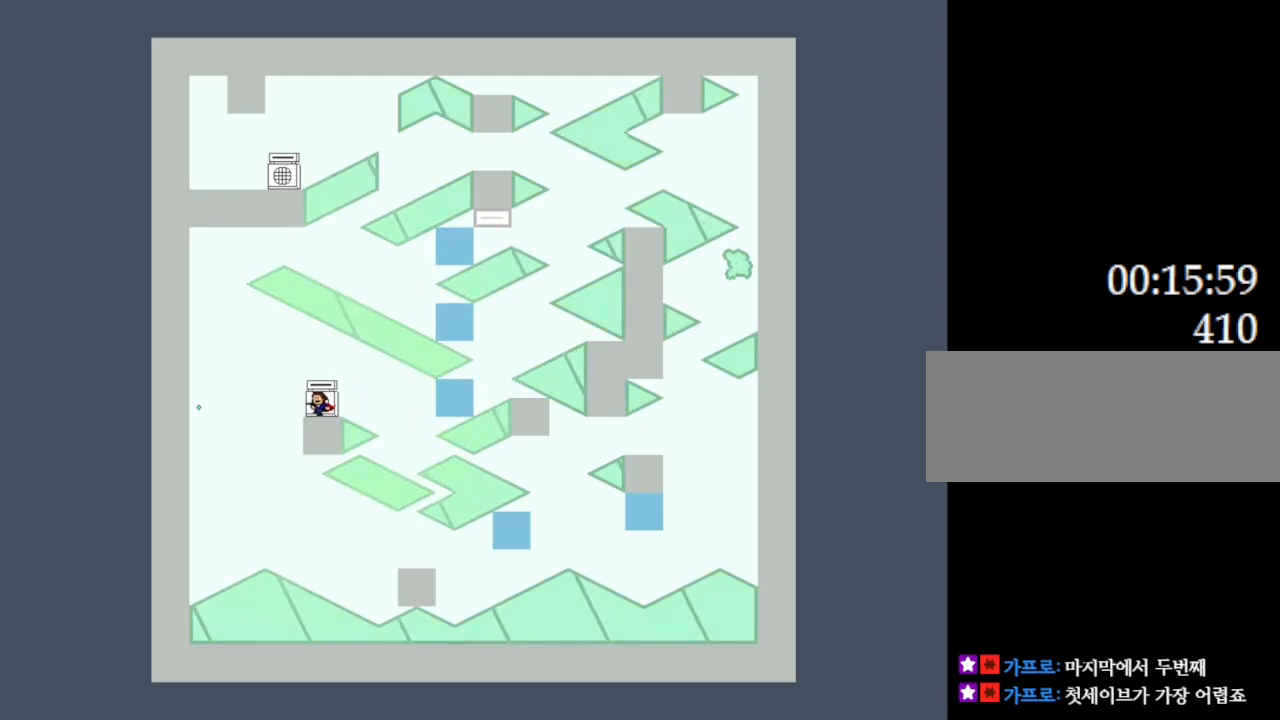
{"keys": ["z"], "events": [[67, "left", "up"], [67, "z", "down"], [150, "z", "up"], [250, "z", "down"], [350, "z", "up"], [433, "z", "down"]]}
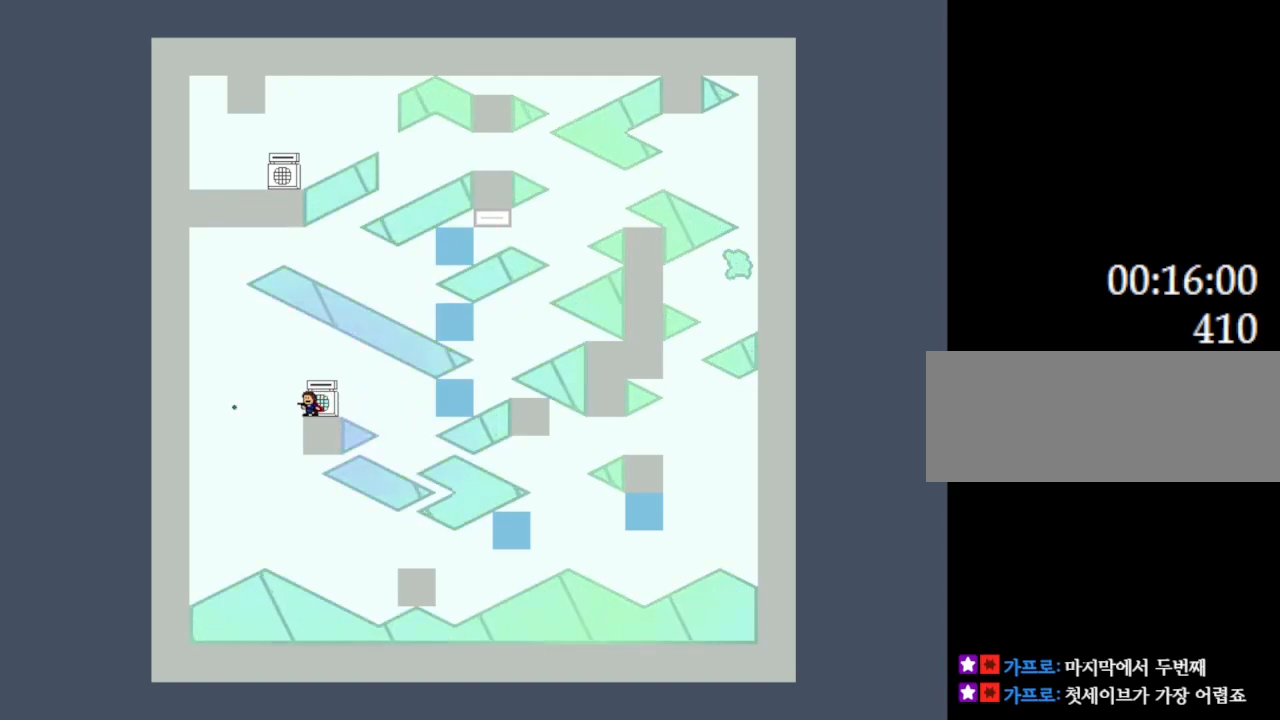
{"keys": ["right"], "events": [[17, "z", "up"], [117, "z", "down"], [150, "z", "up"], [233, "left", "down"], [350, "right", "down"], [367, "left", "up"]]}
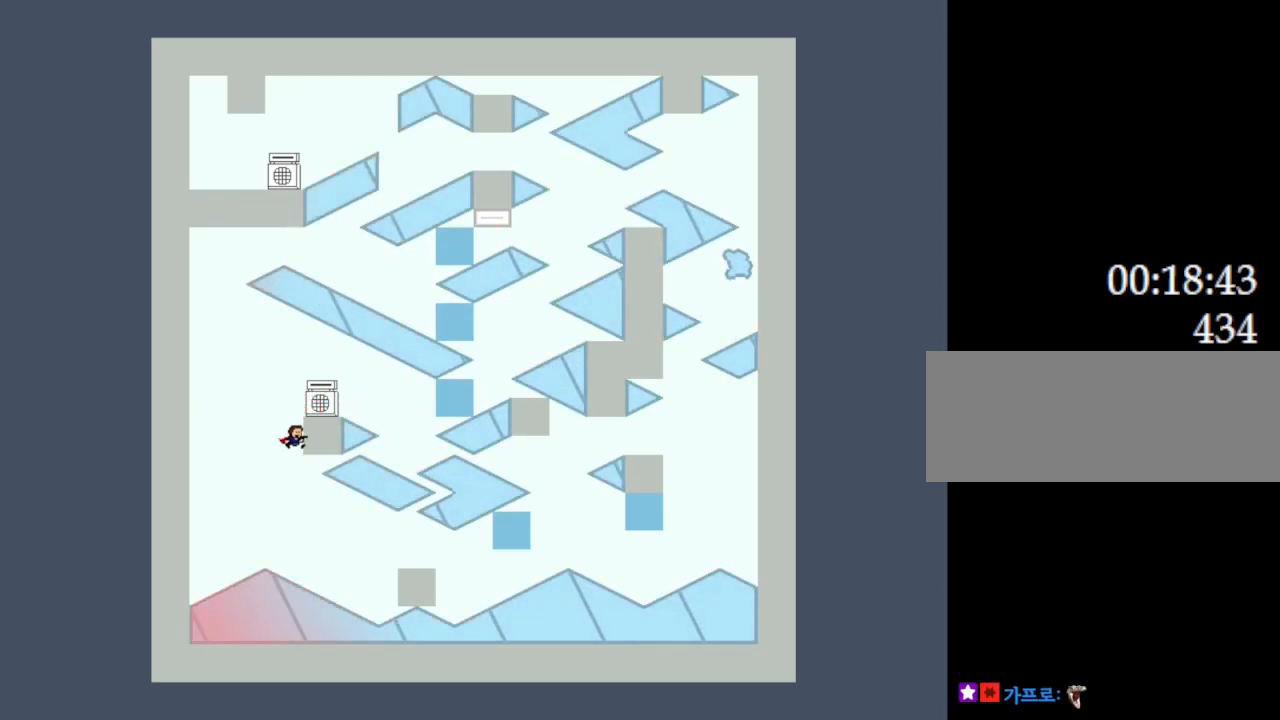
{"keys": ["right"], "events": [[283, "l_up", "down"], [367, "l_up", "up"]]}
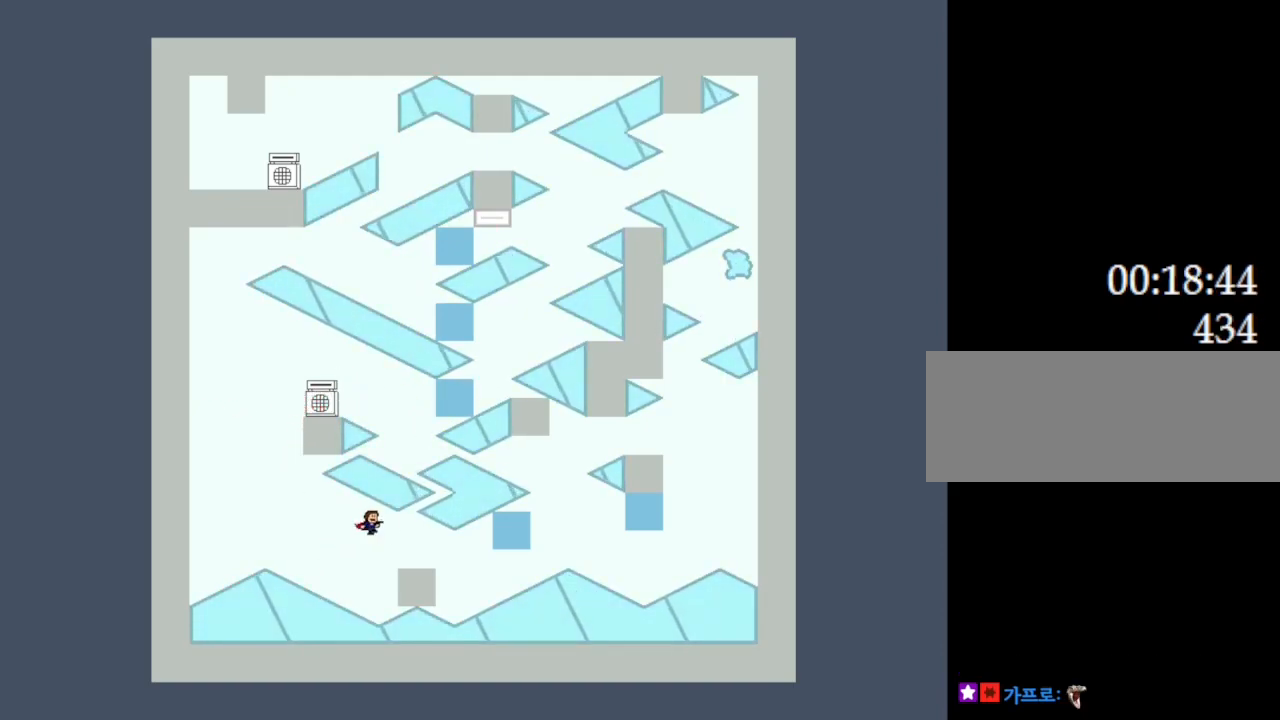
{"keys": ["right"], "events": [[333, "right", "up"], [467, "right", "down"]]}
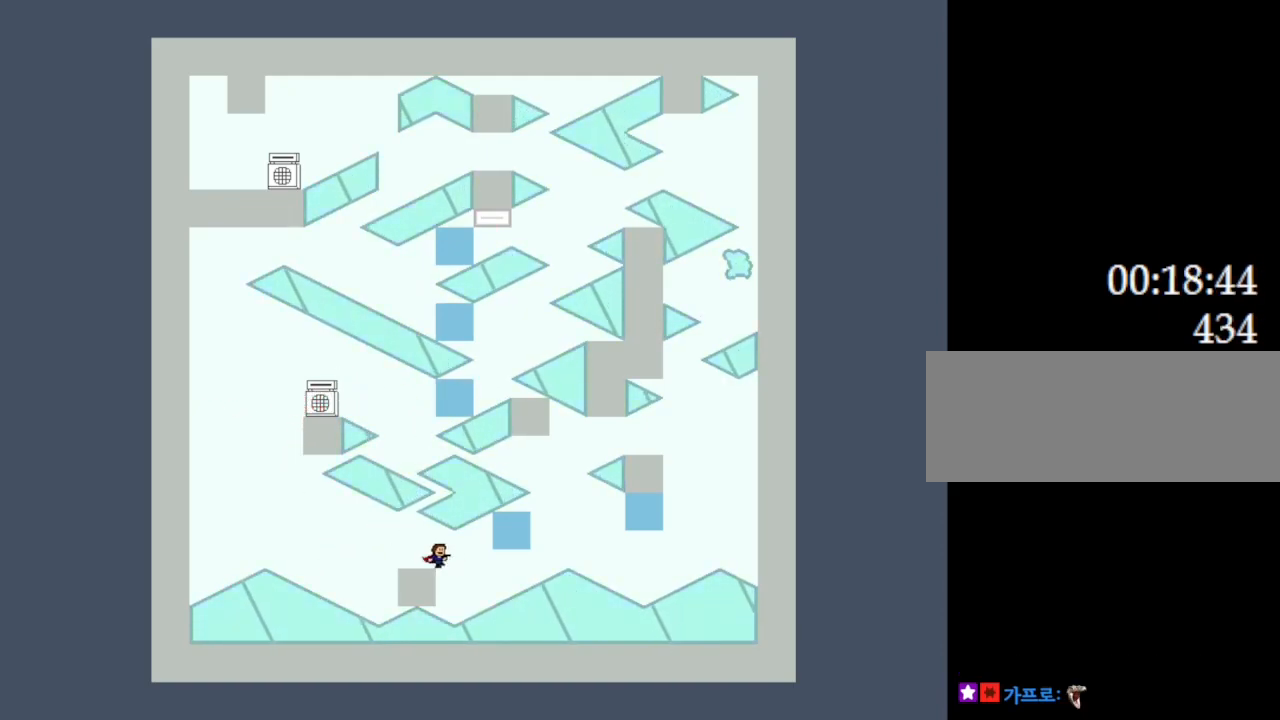
{"keys": ["right"], "events": [[200, "l_up", "down"], [333, "l_up", "up"]]}
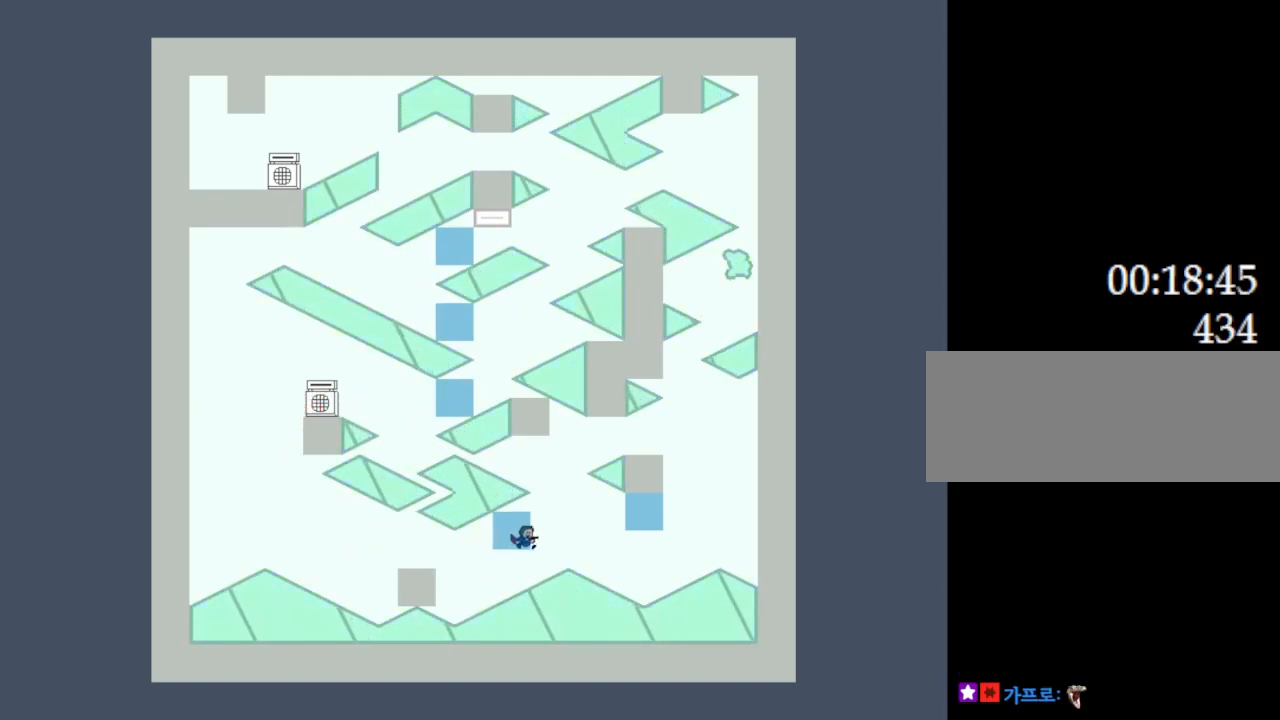
{"keys": [], "events": [[17, "right", "up"], [67, "l_up", "down"], [100, "l_up", "up"], [433, "l_up", "down"], [467, "l_up", "up"]]}
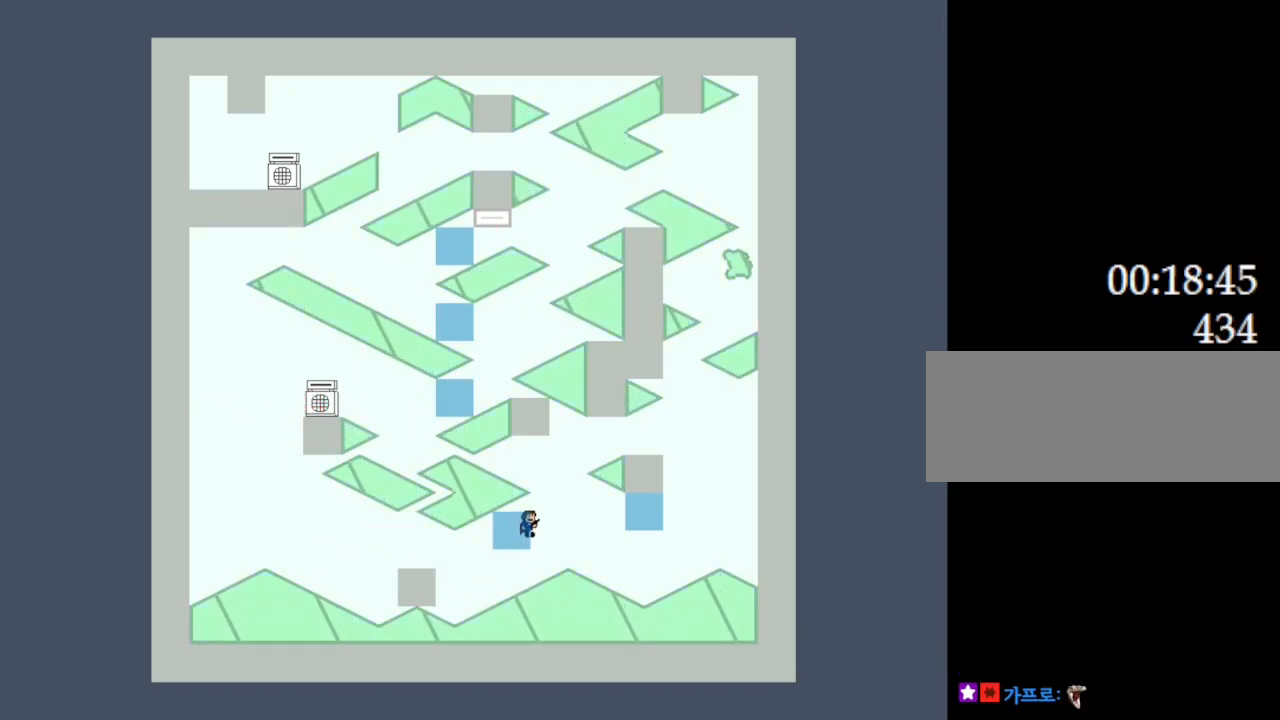
{"keys": ["l_up", "right"], "events": [[317, "right", "down"], [333, "l_up", "down"]]}
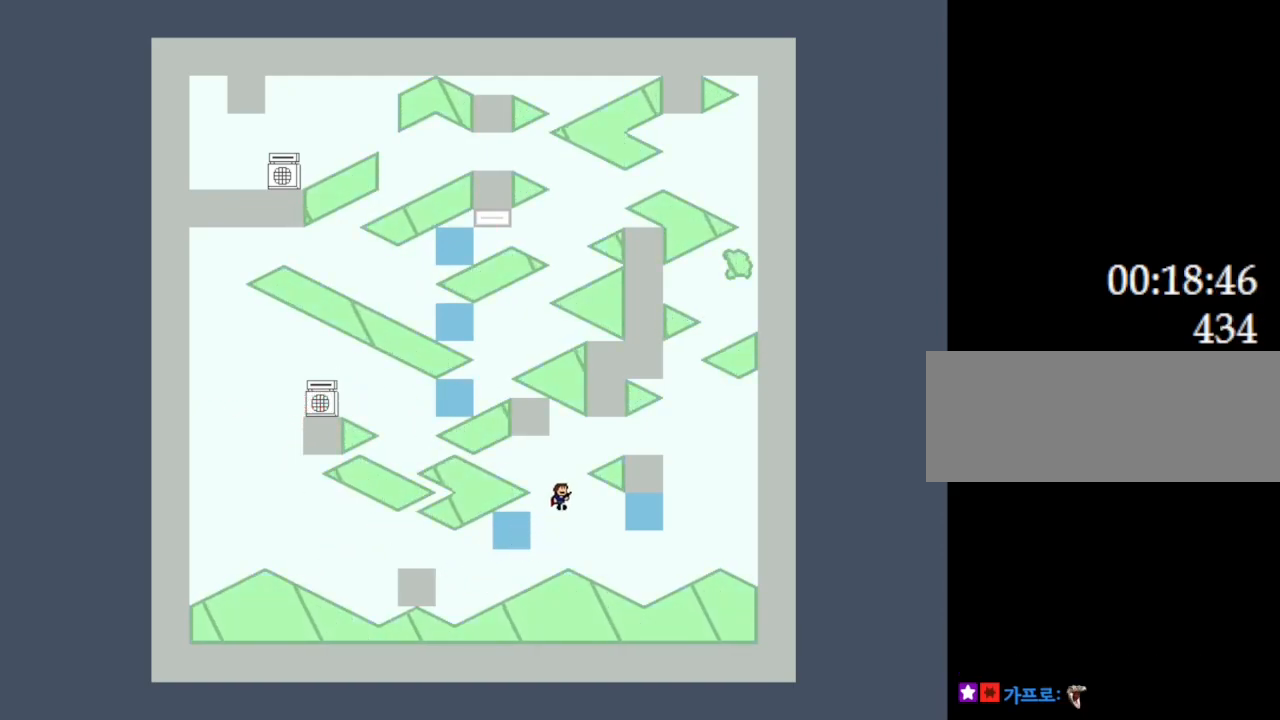
{"keys": ["right"], "events": [[17, "l_up", "up"], [367, "l_up", "down"], [450, "l_up", "up"]]}
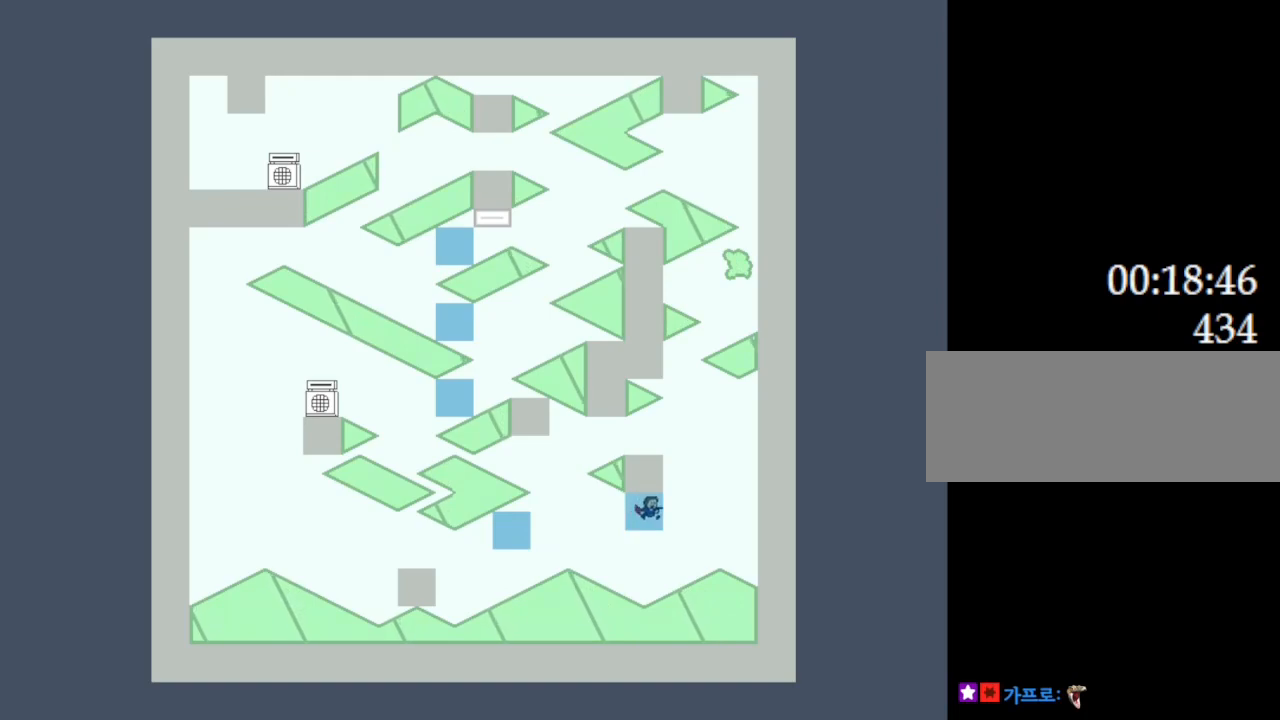
{"keys": ["l_up"], "events": [[50, "l_up", "down"], [67, "right", "up"], [133, "l_up", "up"], [217, "l_up", "down"], [283, "l_up", "up"], [350, "l_up", "down"], [400, "right", "down"], [433, "l_up", "up"], [433, "right", "up"], [500, "l_up", "down"]]}
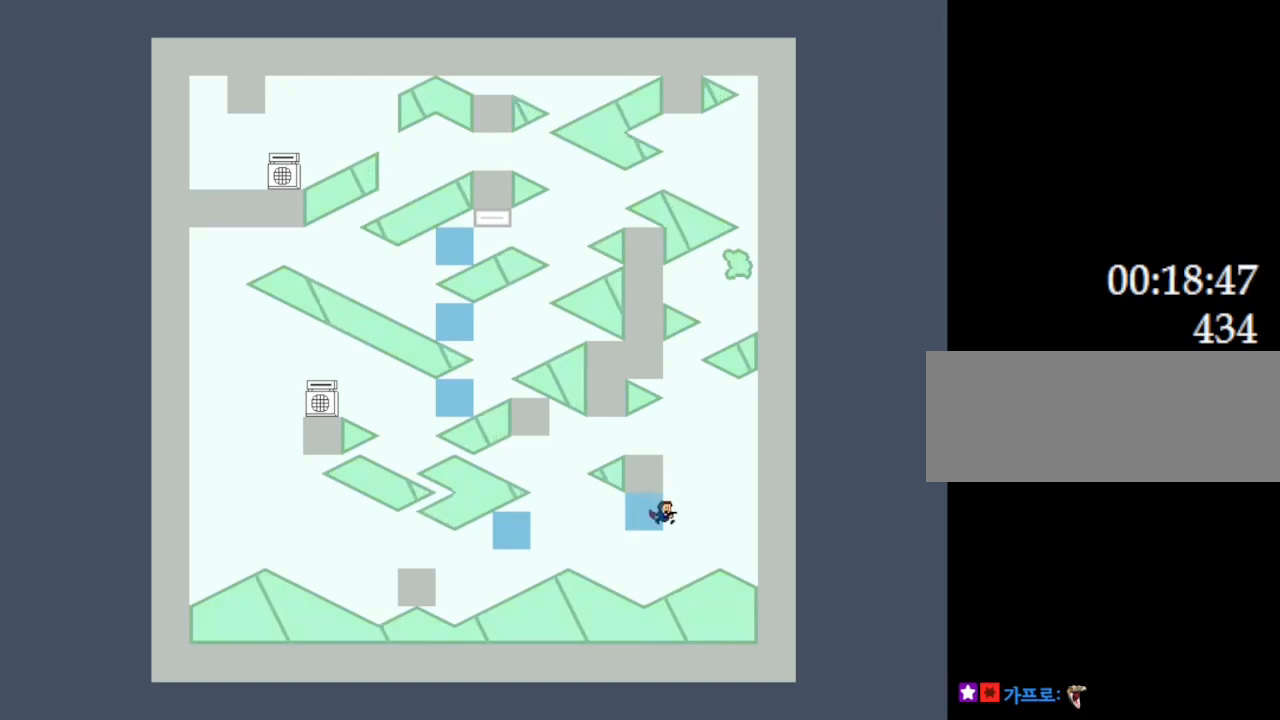
{"keys": [], "events": [[67, "l_up", "up"], [150, "l_up", "down"], [217, "l_up", "up"], [283, "l_up", "down"], [383, "l_up", "up"]]}
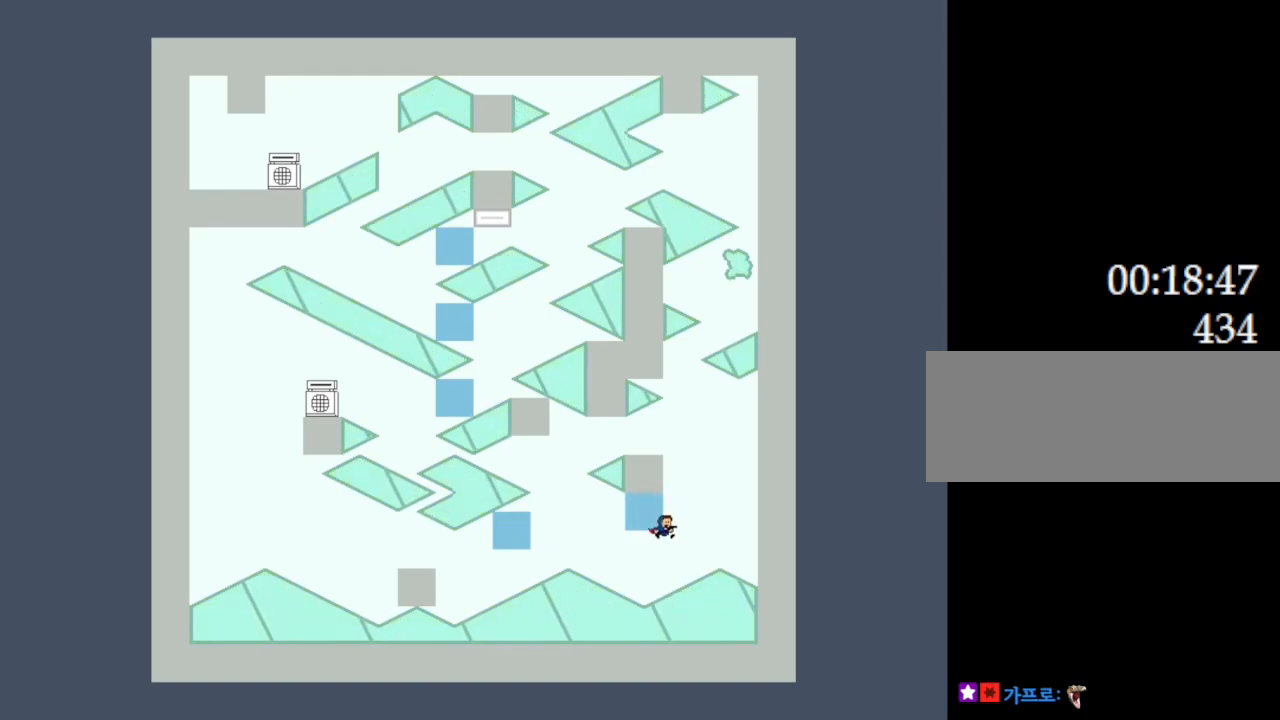
{"keys": ["l_up", "left"], "events": [[67, "l_up", "down"], [117, "l_up", "up"], [300, "right", "down"], [317, "l_up", "down"], [417, "left", "down"], [417, "right", "up"]]}
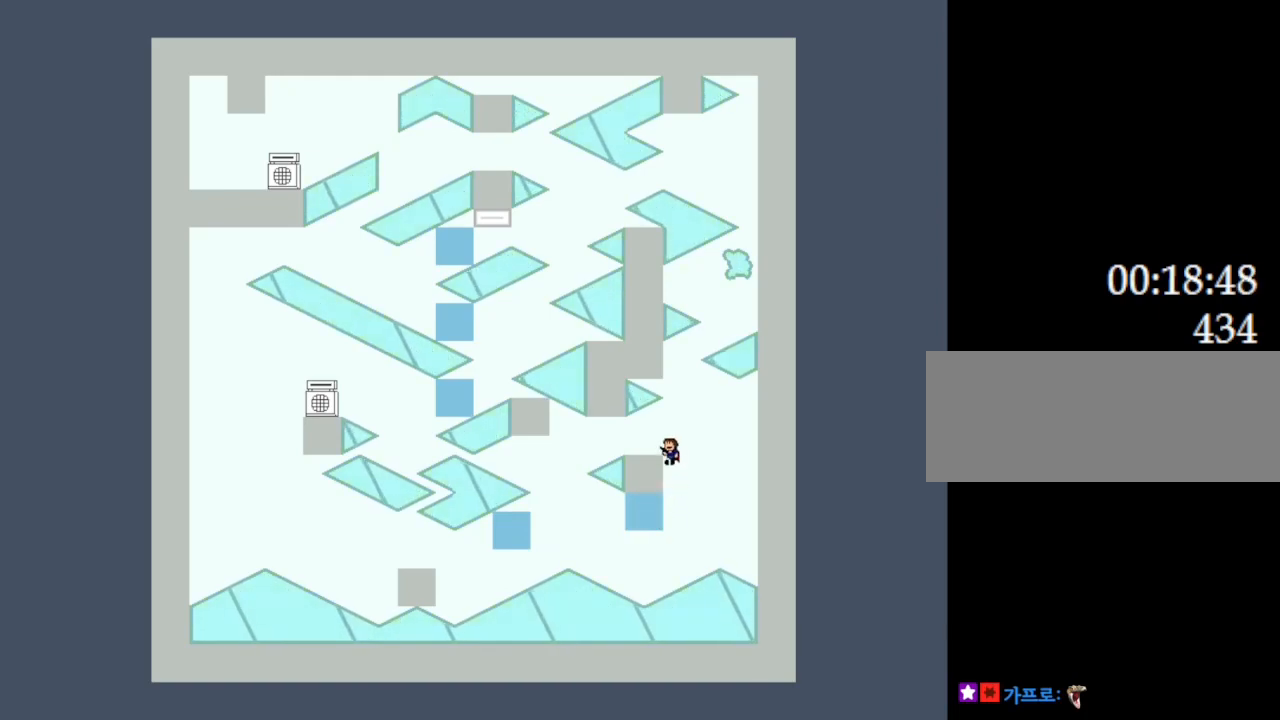
{"keys": ["right"], "events": [[233, "left", "up"], [300, "l_up", "up"], [467, "right", "down"]]}
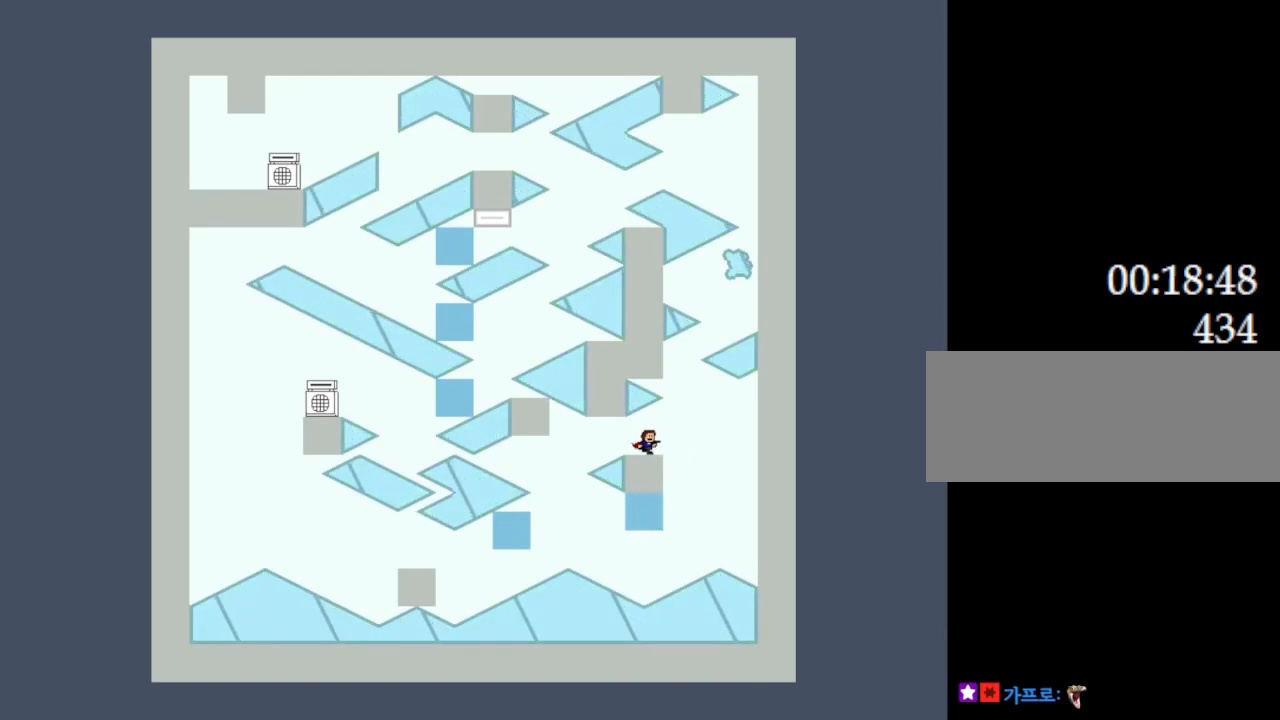
{"keys": ["l_up", "right"], "events": [[67, "right", "up"], [450, "l_up", "down"], [450, "right", "down"]]}
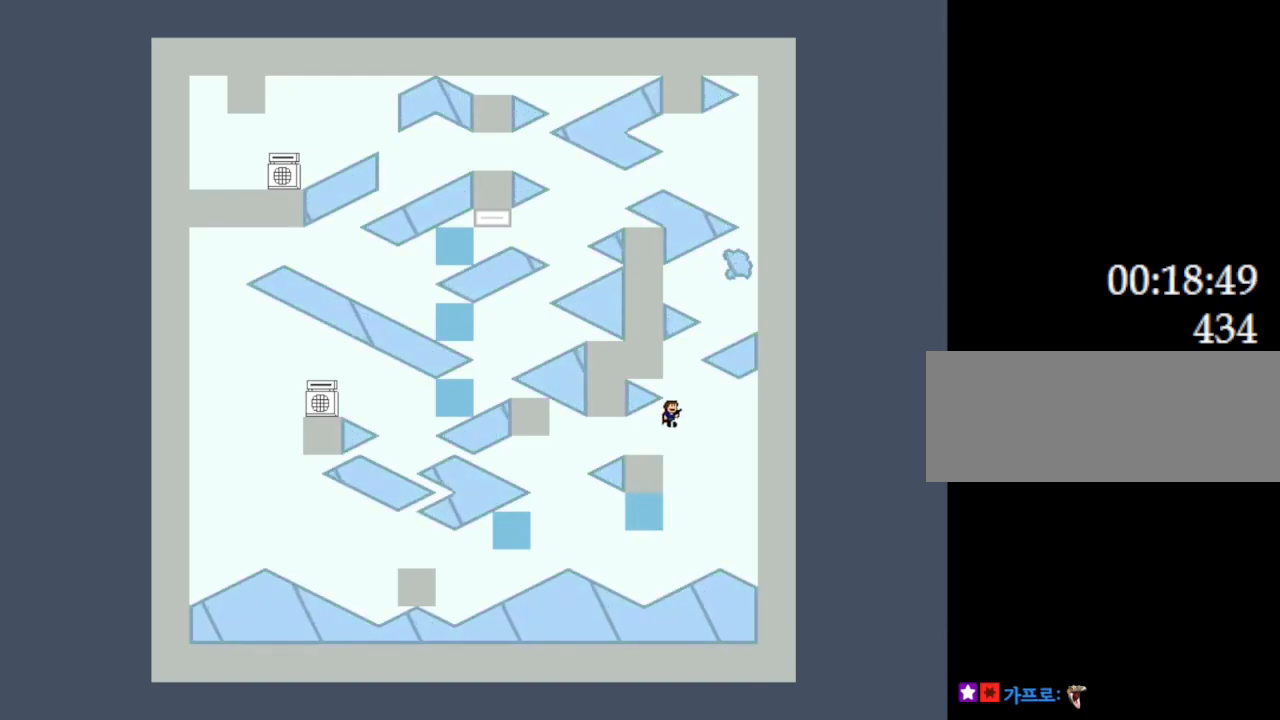
{"keys": ["l_up", "right"], "events": [[83, "right", "up"], [233, "right", "down"], [267, "l_up", "up"], [317, "l_up", "down"]]}
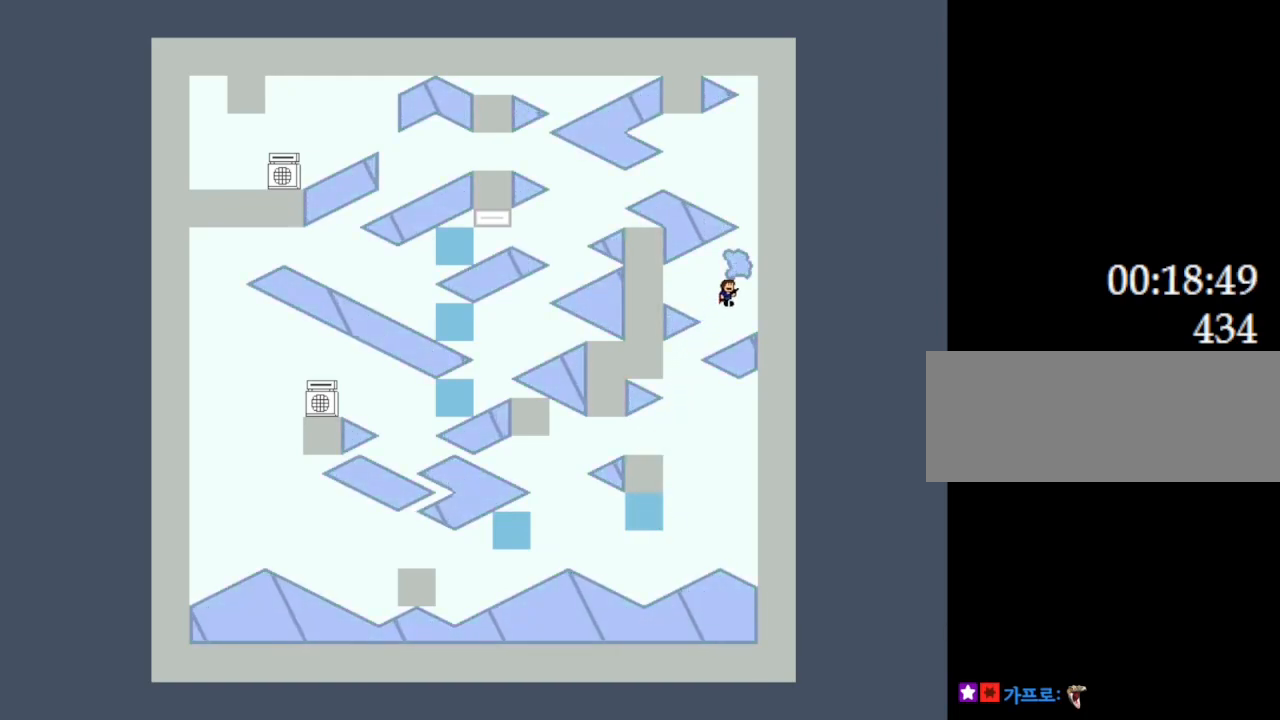
{"keys": ["left"], "events": [[217, "right", "up"], [317, "l_up", "up"], [500, "left", "down"]]}
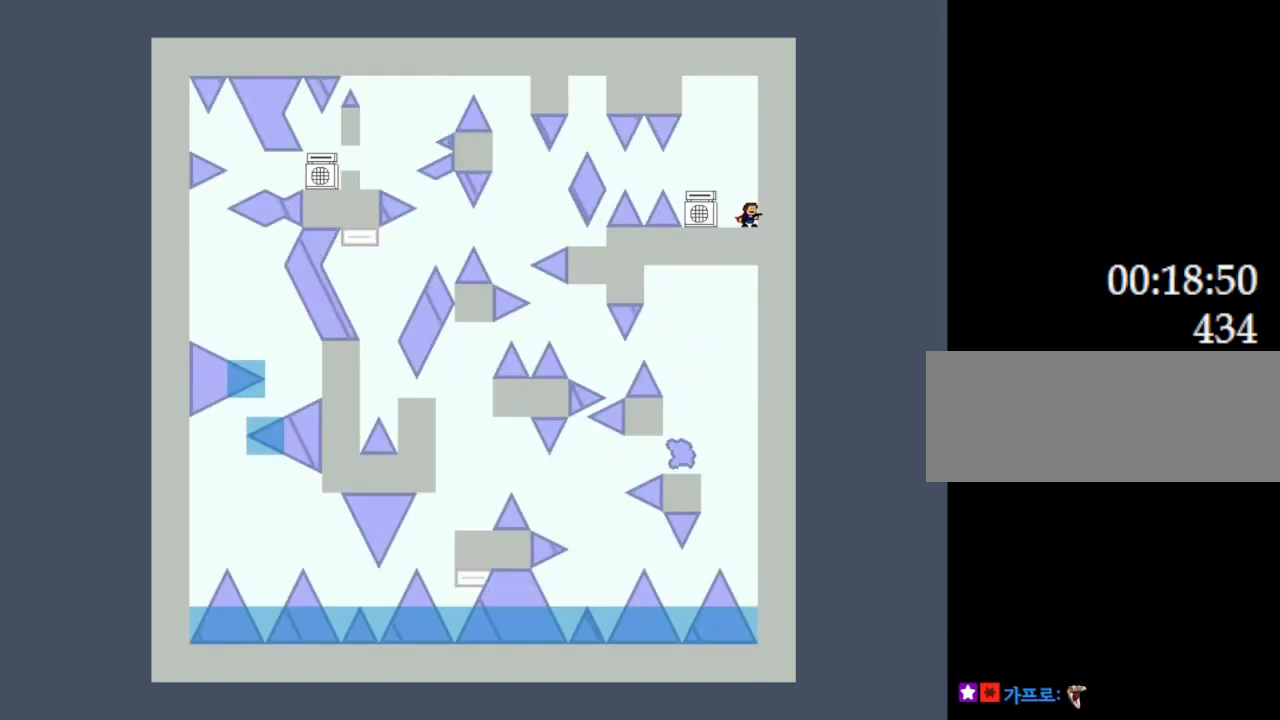
{"keys": [], "events": [[183, "z", "down"], [250, "left", "up"], [300, "z", "up"], [367, "z", "down"], [500, "z", "up"]]}